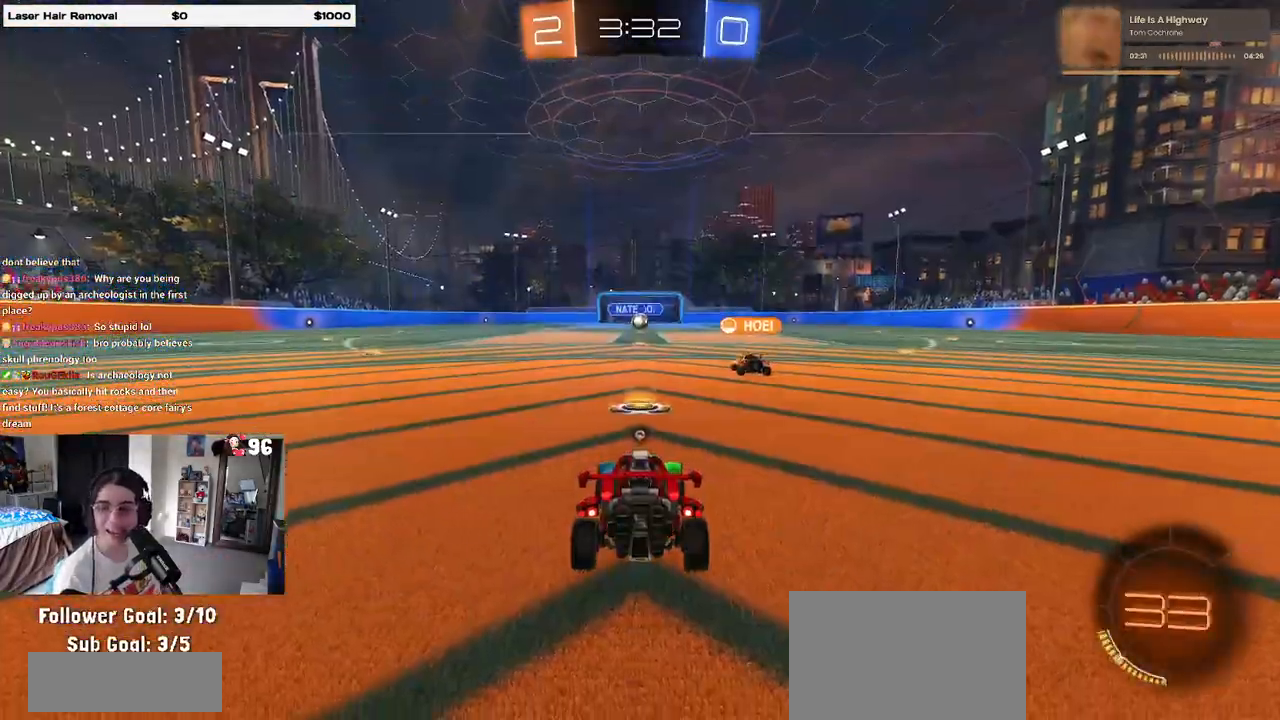
Gameplay with a controller (PlayStation layout); each line is a JSON object with the inputs held at the frame after it. "events" lists button and stick changes between this image and that frame as [ms after this image, input, new state], when the widget could be followed in between. Not read: L2.
{"buttons": [], "left_stick": "center", "right_stick": "center", "events": [[17, "CROSS", "up"]]}
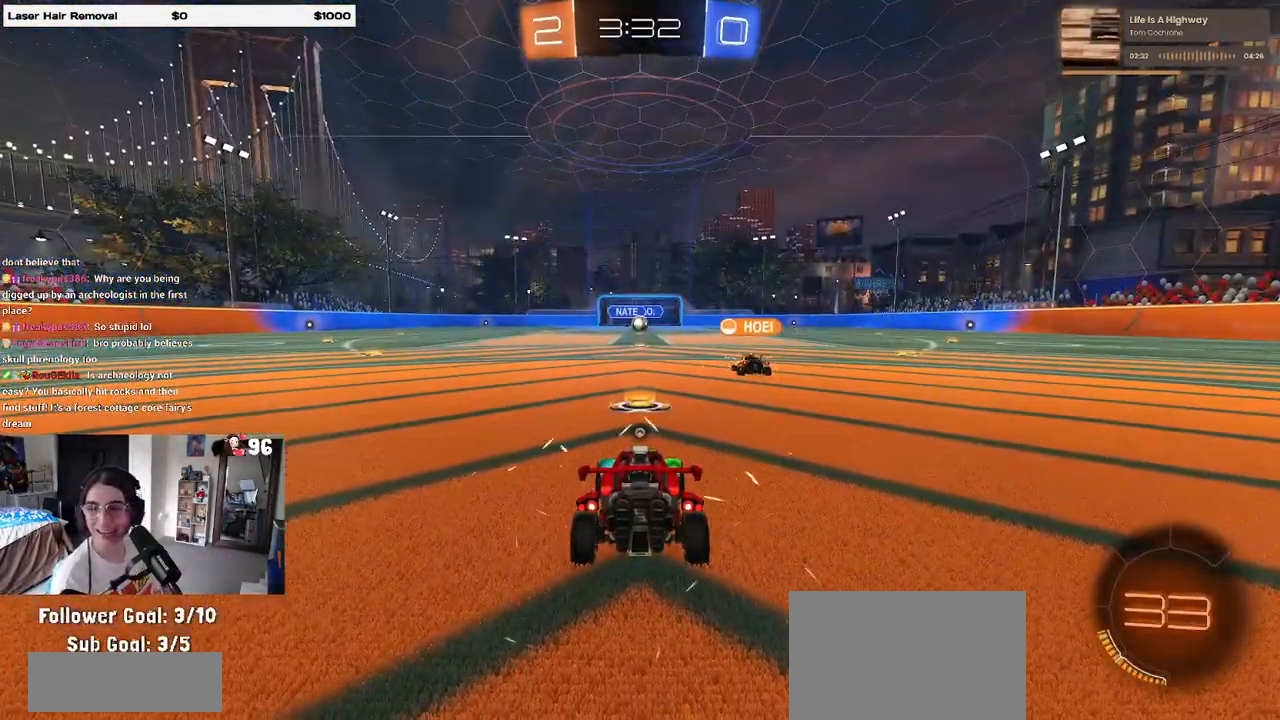
{"buttons": [], "left_stick": "center", "right_stick": "center", "events": []}
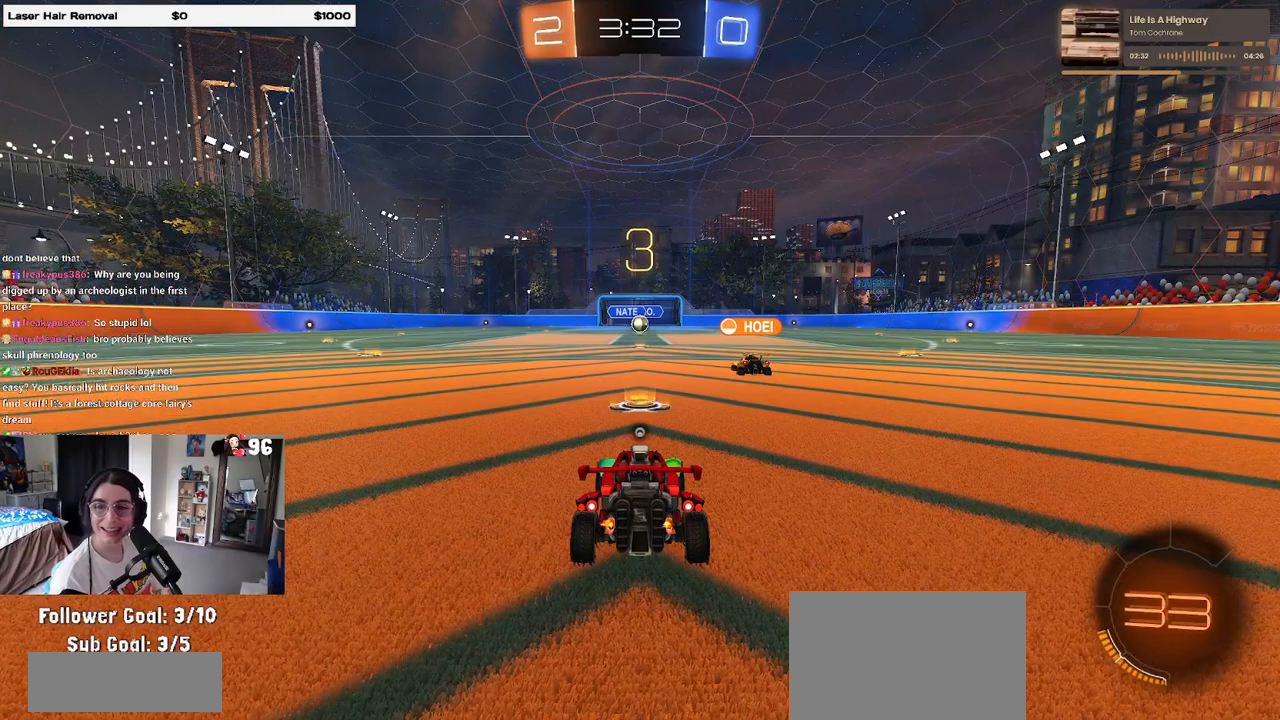
{"buttons": [], "left_stick": "center", "right_stick": "center", "events": []}
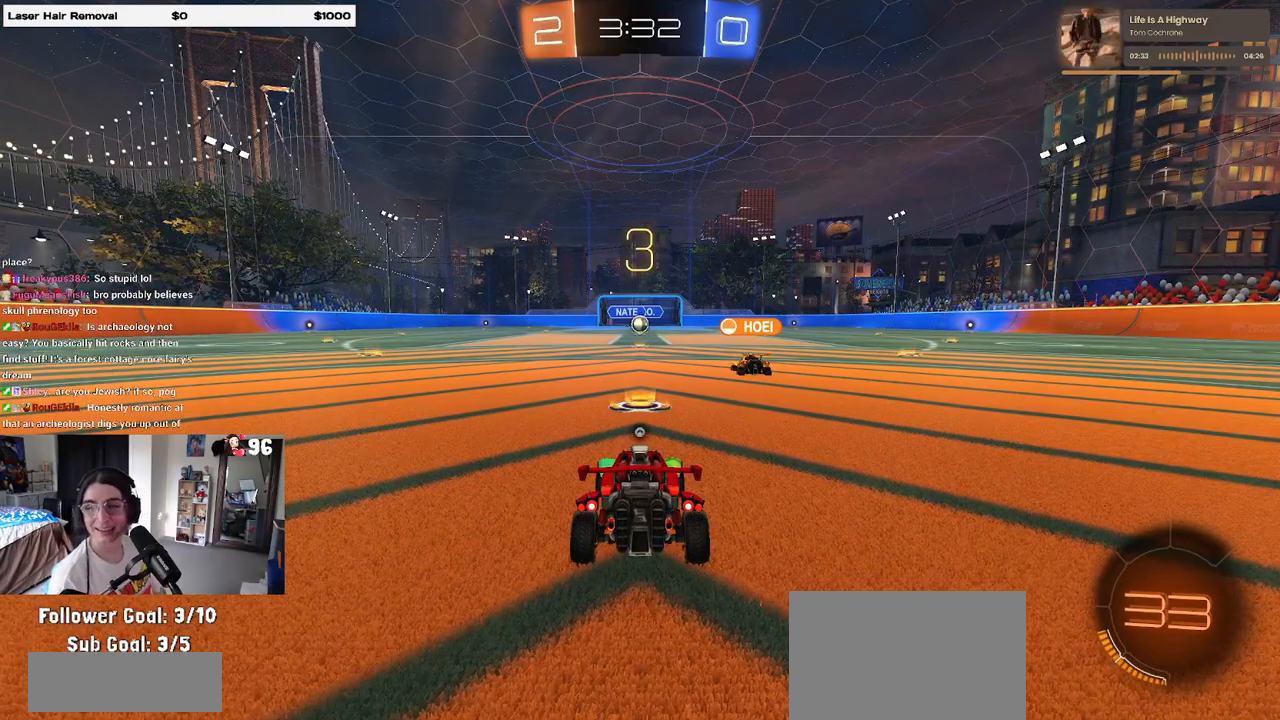
{"buttons": [], "left_stick": "center", "right_stick": "center", "events": []}
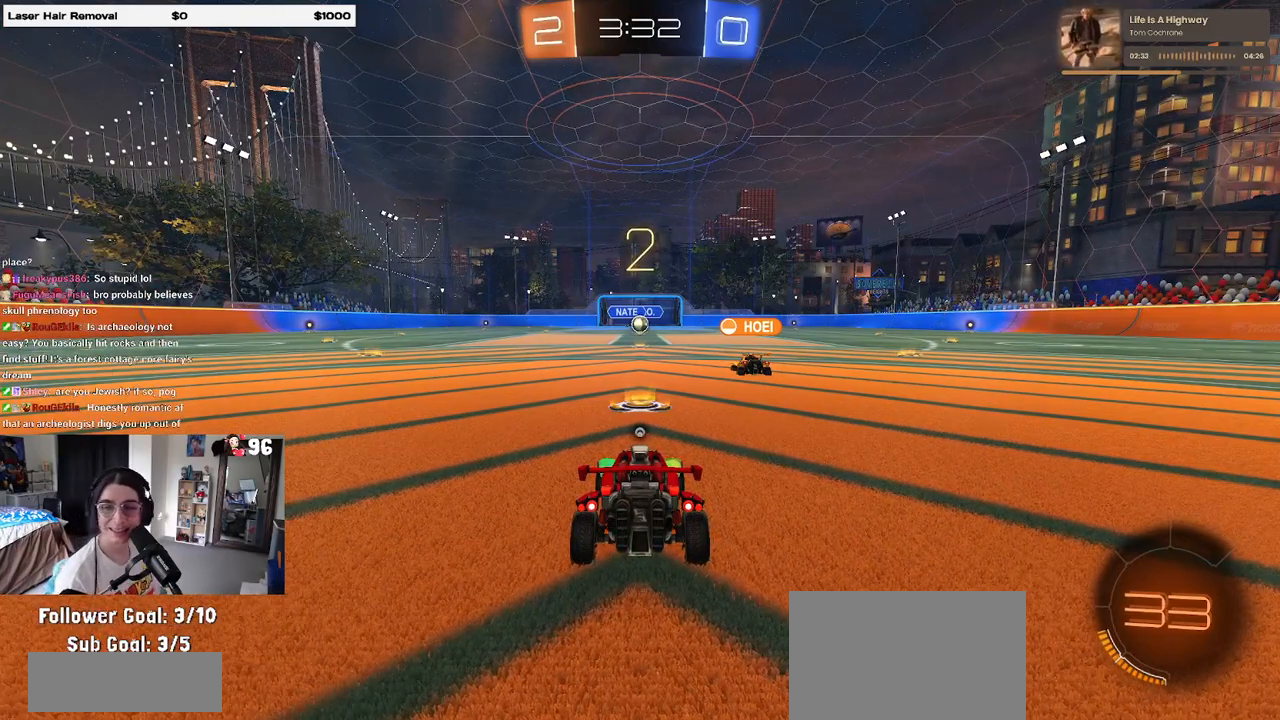
{"buttons": ["R2"], "left_stick": "center", "right_stick": "center", "events": [[267, "R2", "down"]]}
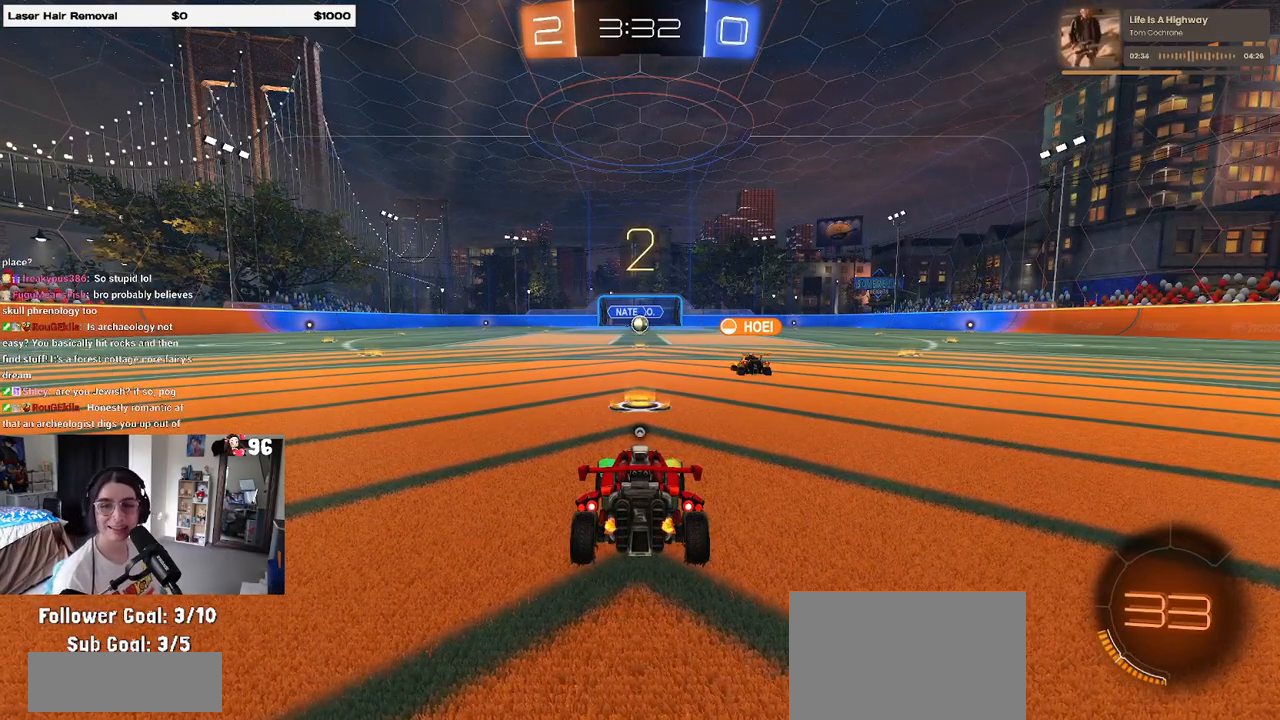
{"buttons": ["R2"], "left_stick": "center", "right_stick": "center", "events": []}
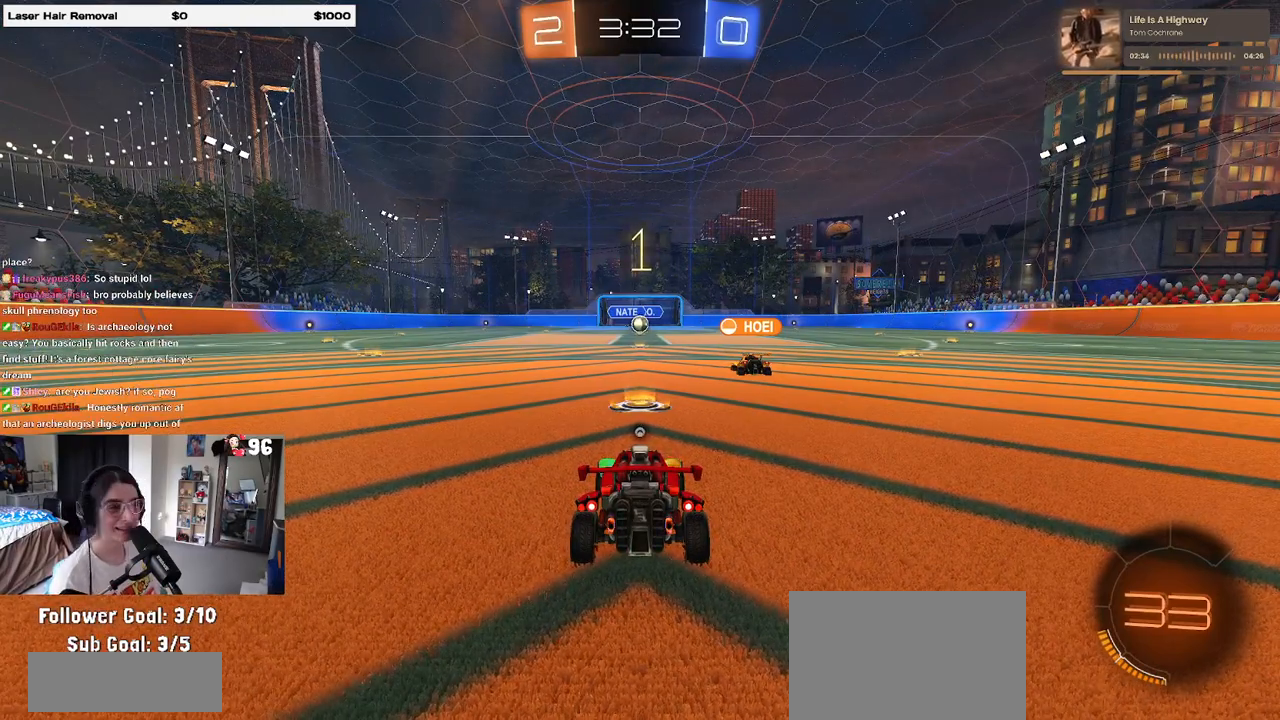
{"buttons": ["R2"], "left_stick": "center", "right_stick": "center", "events": [[417, "TRIANGLE", "down"], [500, "TRIANGLE", "up"]]}
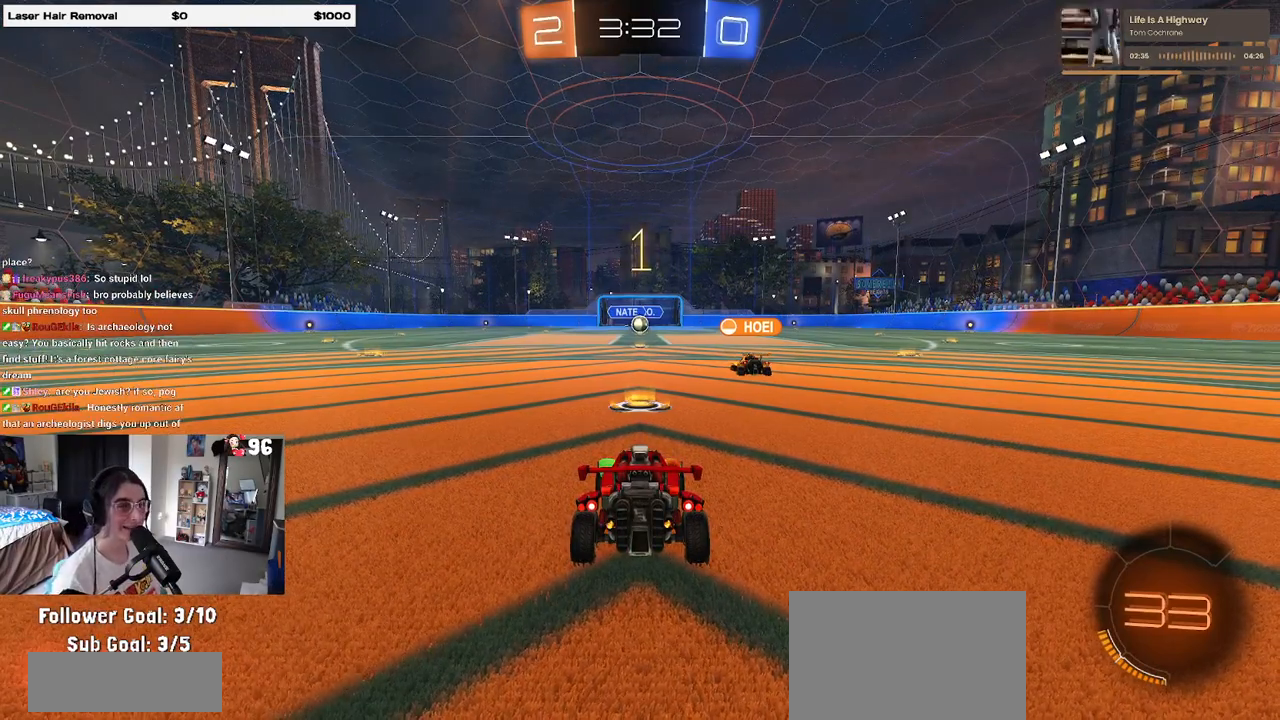
{"buttons": ["R2"], "left_stick": "center", "right_stick": "center", "events": []}
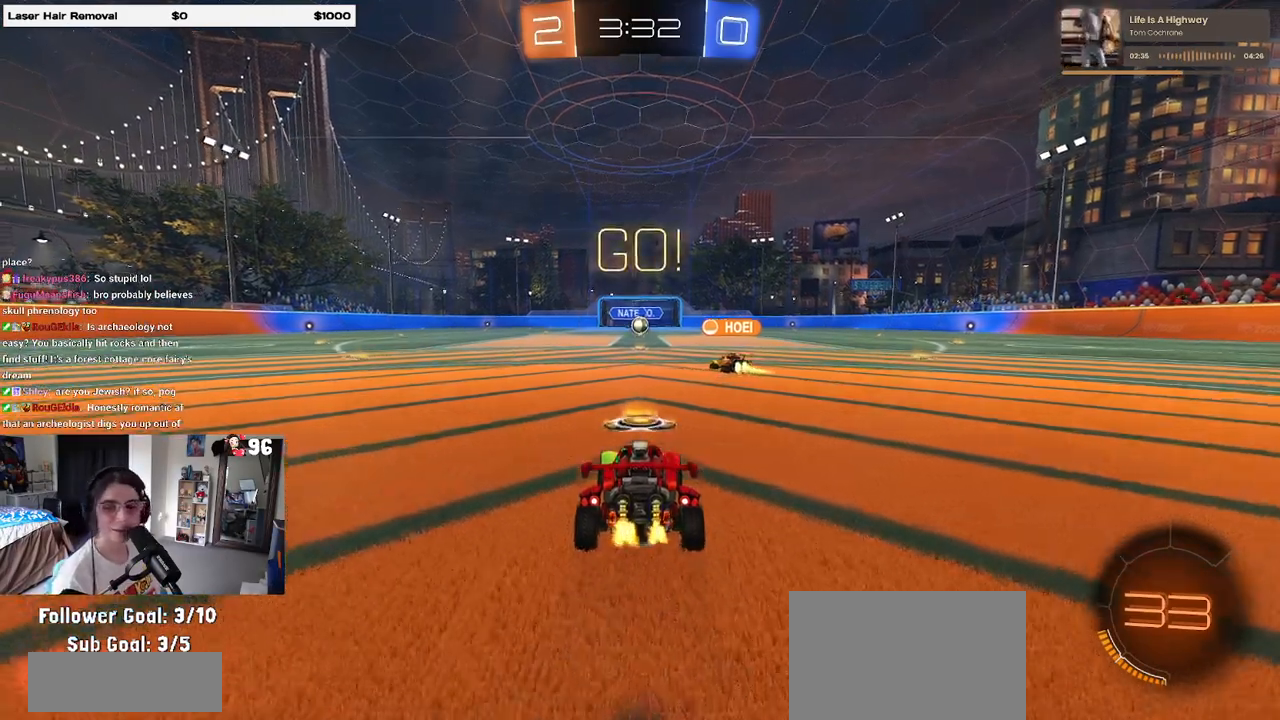
{"buttons": ["SQUARE", "R2"], "left_stick": "down-left", "right_stick": "center", "events": [[117, "left_stick", "right"], [250, "CROSS", "down"], [267, "left_stick", "up"], [333, "CROSS", "up"], [417, "CROSS", "down"], [467, "SQUARE", "down"], [467, "left_stick", "down-left"], [483, "CROSS", "up"]]}
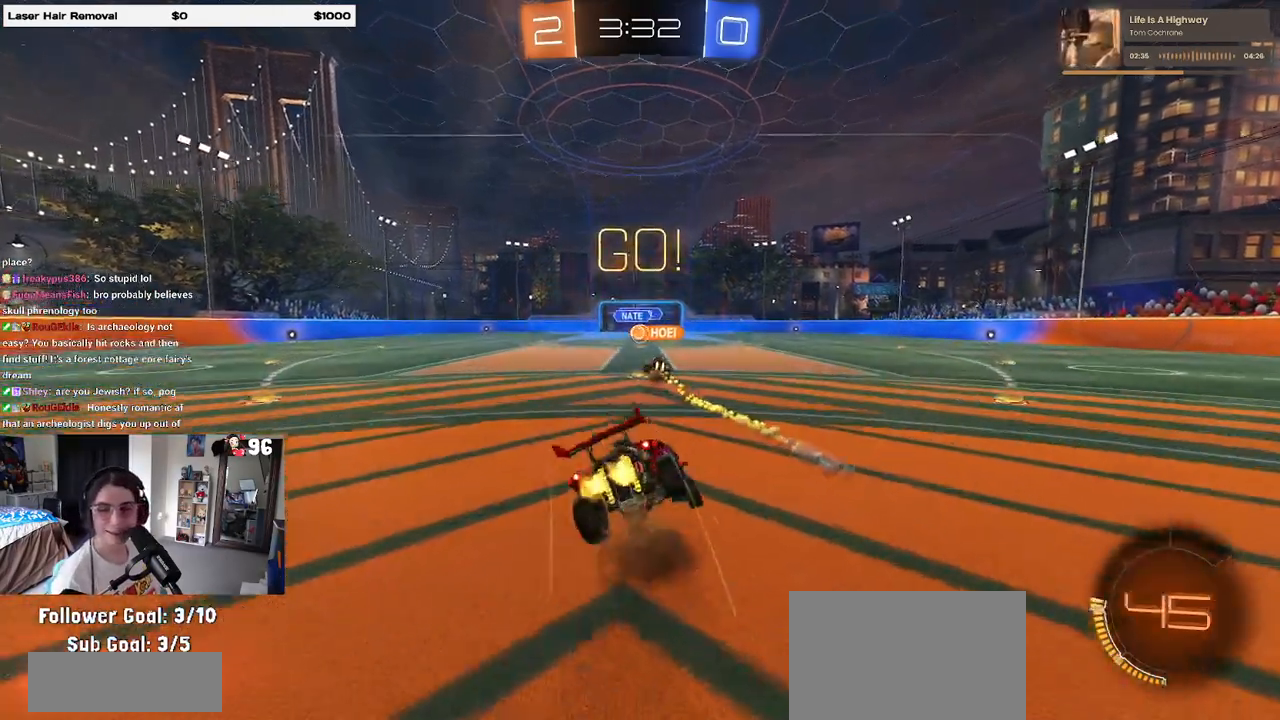
{"buttons": ["SQUARE", "R2"], "left_stick": "down-left", "right_stick": "center", "events": [[33, "left_stick", "down"], [183, "left_stick", "down-left"]]}
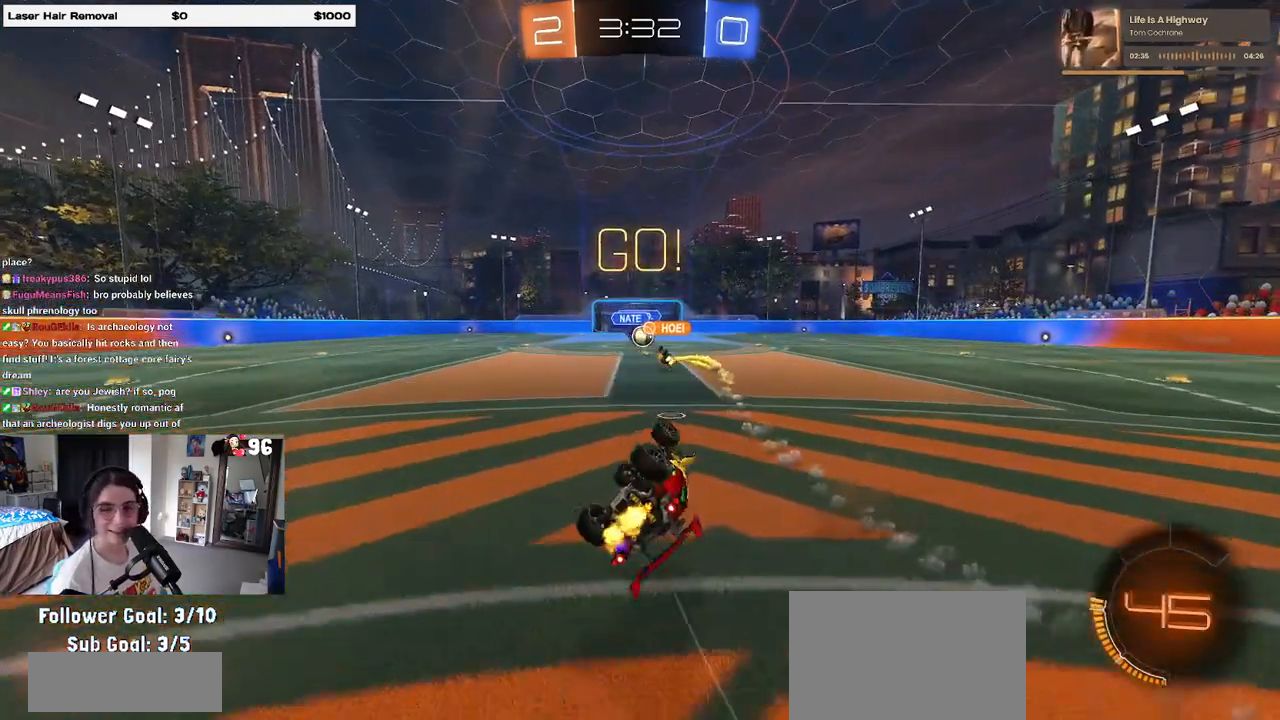
{"buttons": ["R2"], "left_stick": "center", "right_stick": "center", "events": [[350, "SQUARE", "up"], [383, "left_stick", "center"]]}
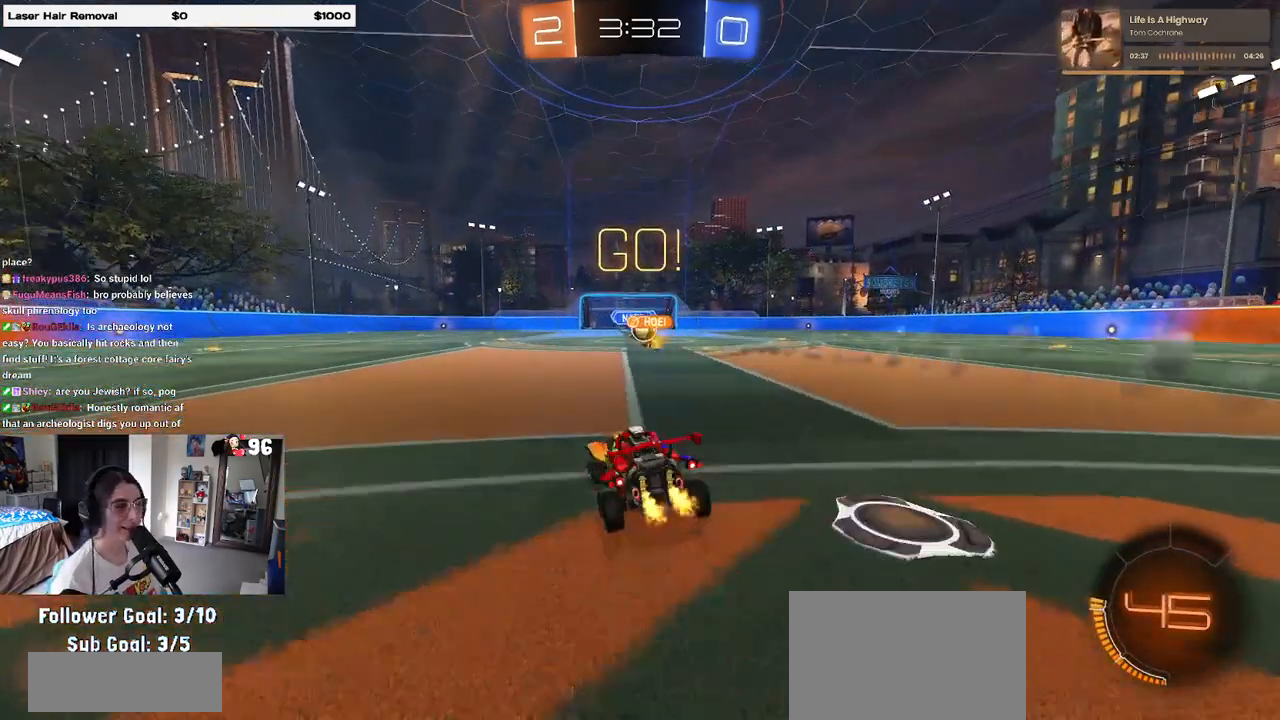
{"buttons": ["R2"], "left_stick": "right", "right_stick": "center", "events": [[417, "left_stick", "right"]]}
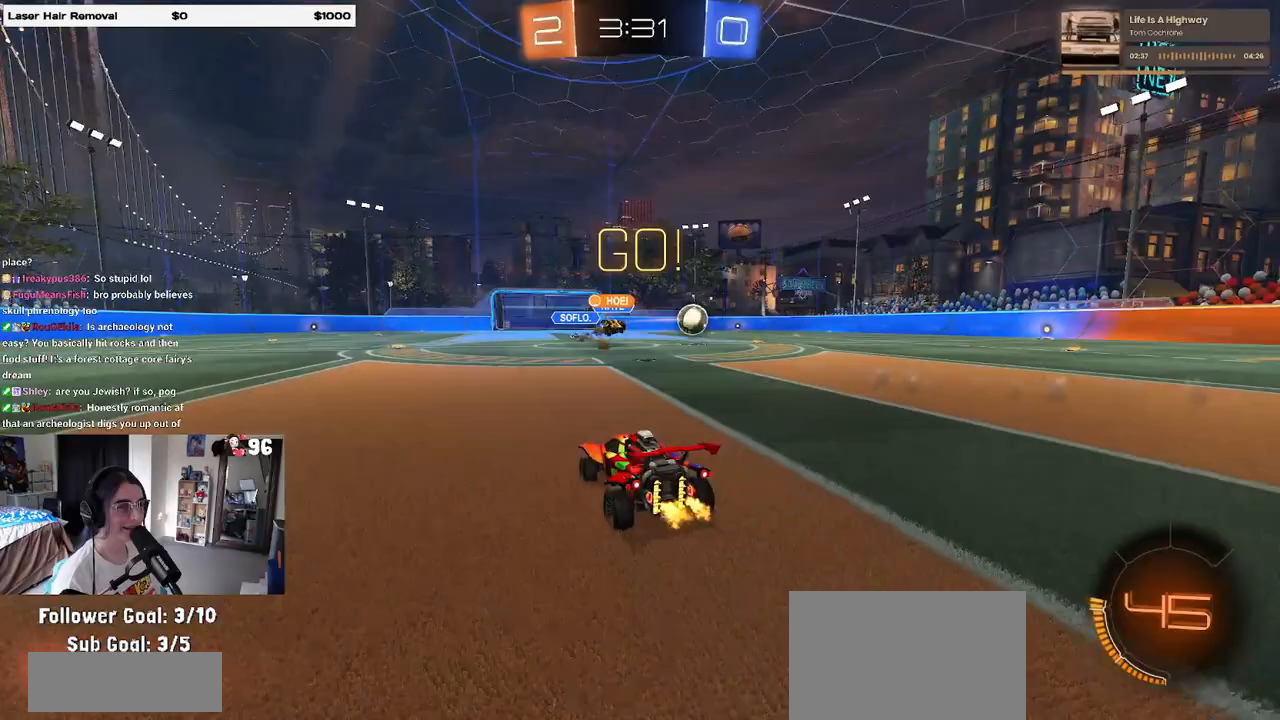
{"buttons": ["R1", "R2"], "left_stick": "center", "right_stick": "center", "events": [[100, "SQUARE", "down"], [183, "SQUARE", "up"], [283, "R1", "down"], [500, "left_stick", "center"]]}
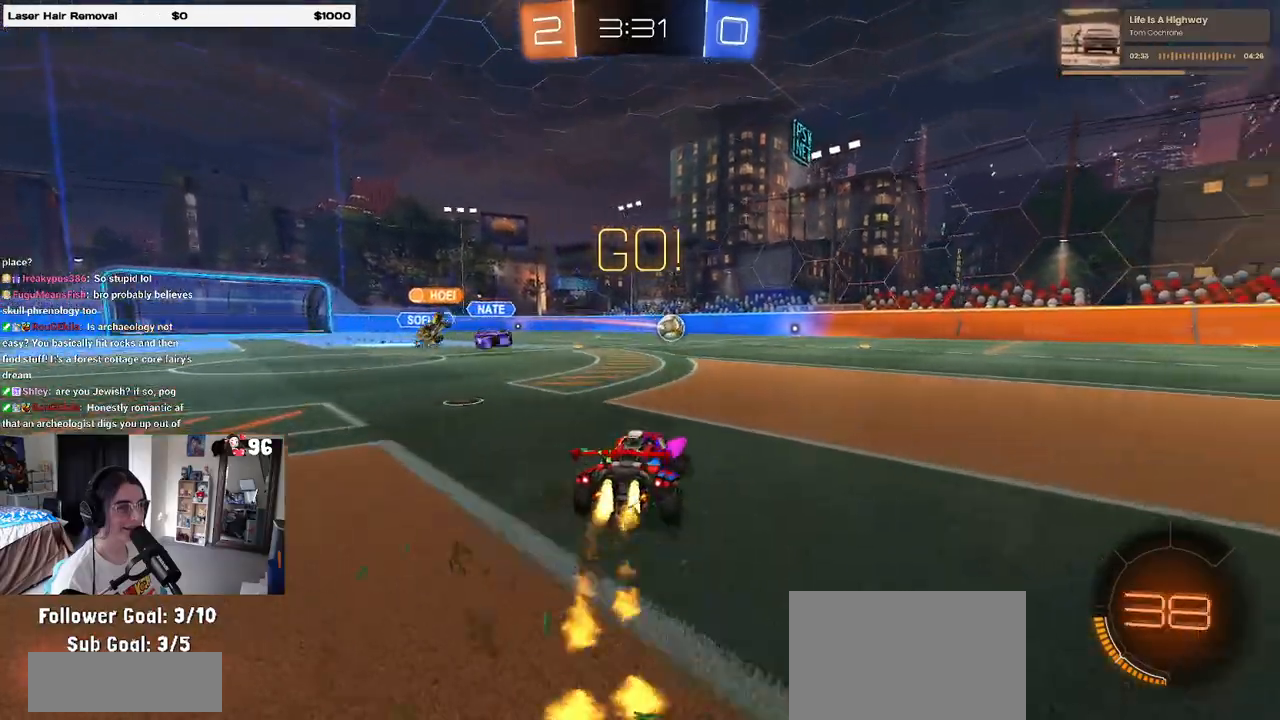
{"buttons": ["SQUARE", "R1", "R2"], "left_stick": "down-right", "right_stick": "center", "events": [[67, "CROSS", "down"], [133, "left_stick", "up-right"], [150, "CROSS", "up"], [200, "CROSS", "down"], [250, "SQUARE", "down"], [283, "left_stick", "down"], [300, "CROSS", "up"], [417, "left_stick", "down-right"]]}
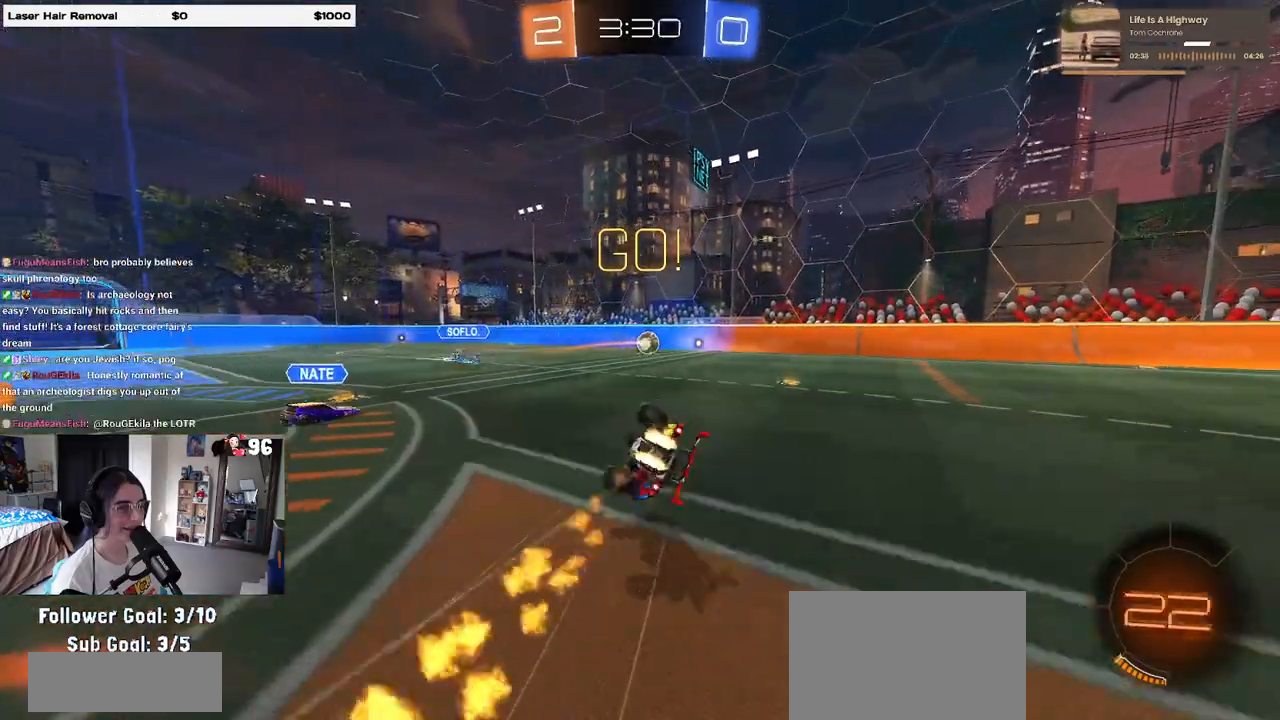
{"buttons": ["SQUARE", "R2"], "left_stick": "right", "right_stick": "center", "events": [[100, "R1", "up"], [500, "left_stick", "right"]]}
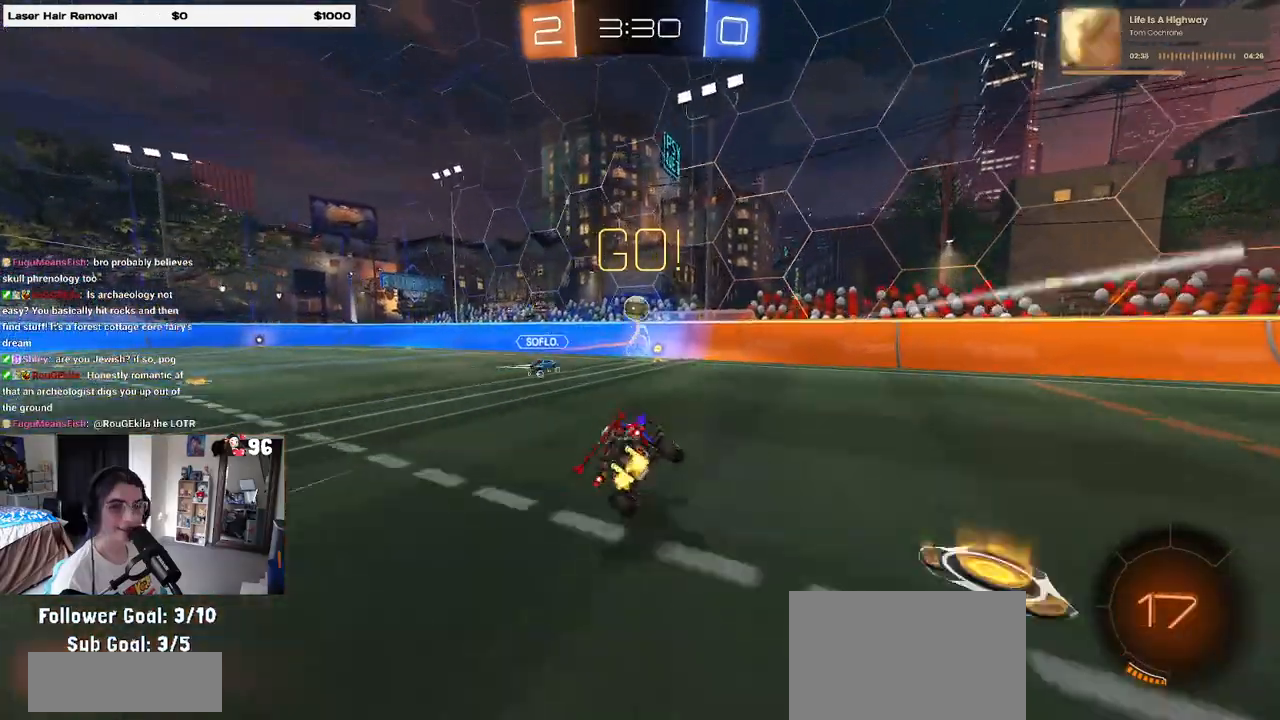
{"buttons": ["R2"], "left_stick": "right", "right_stick": "center", "events": [[50, "SQUARE", "up"], [233, "TRIANGLE", "down"], [333, "TRIANGLE", "up"]]}
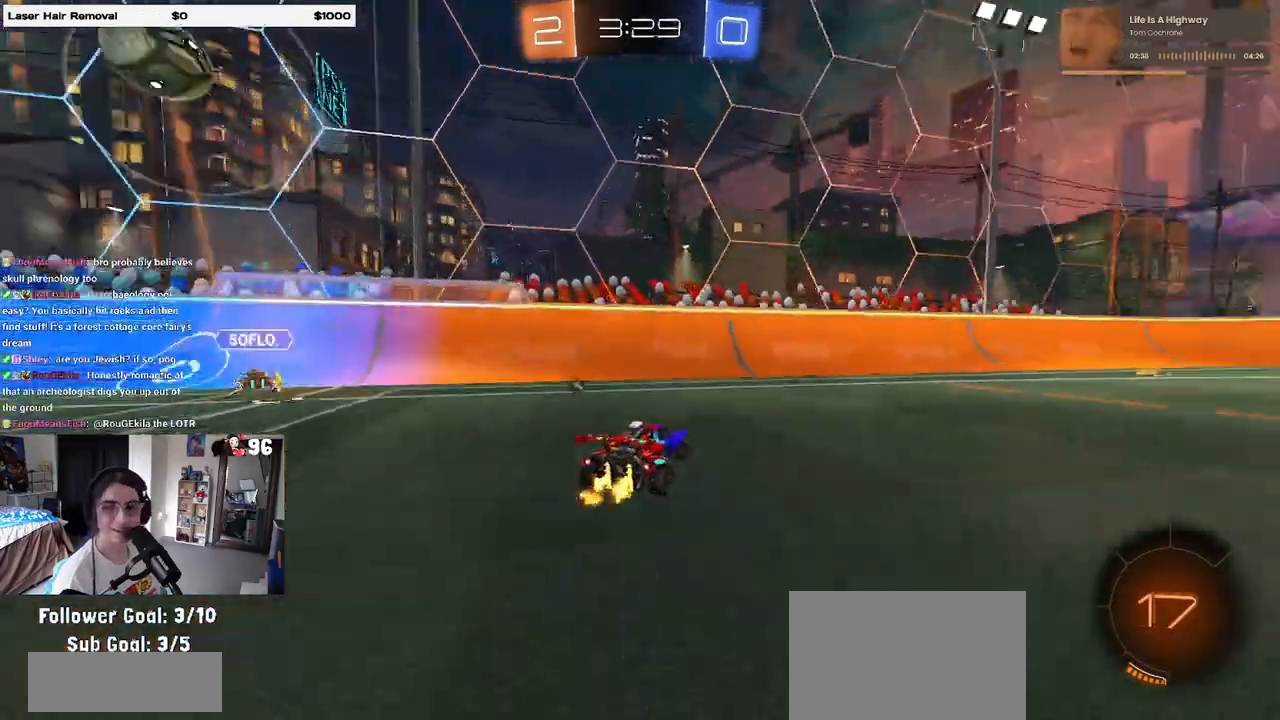
{"buttons": ["R1", "R2"], "left_stick": "right", "right_stick": "center", "events": [[150, "R1", "down"]]}
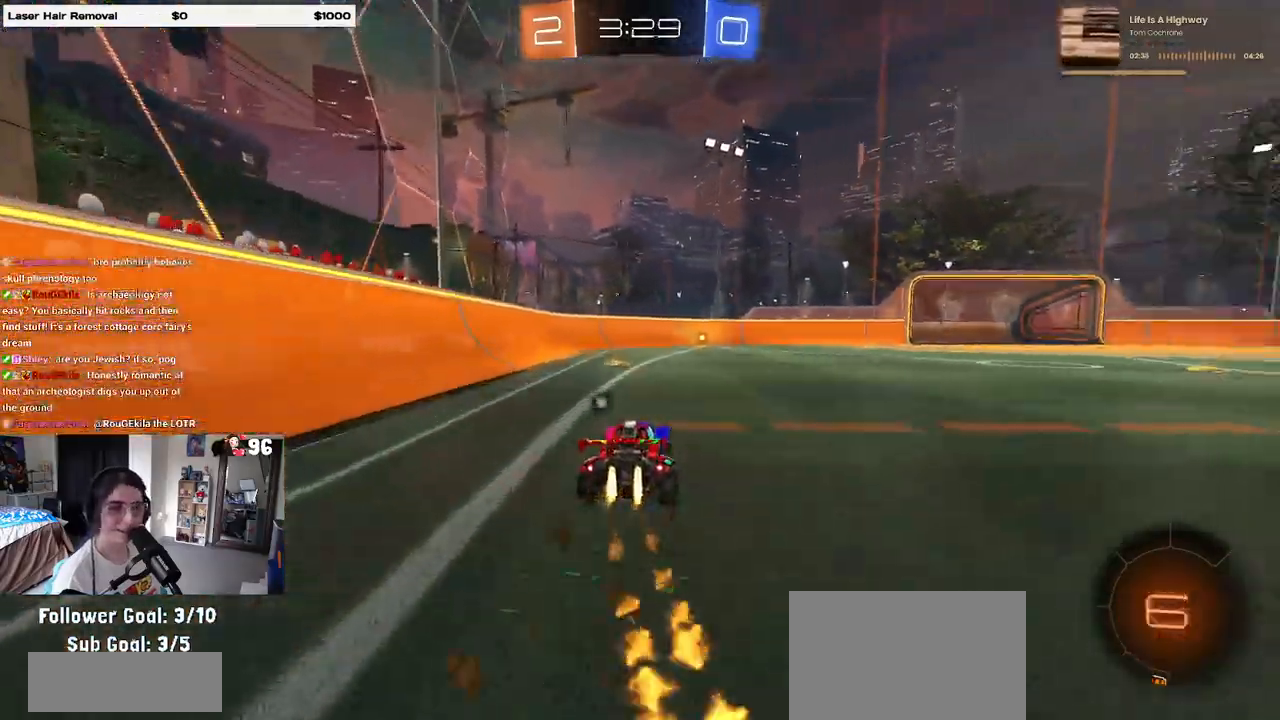
{"buttons": ["R2"], "left_stick": "center", "right_stick": "center", "events": [[67, "R1", "up"], [67, "left_stick", "center"], [233, "TRIANGLE", "down"], [333, "TRIANGLE", "up"]]}
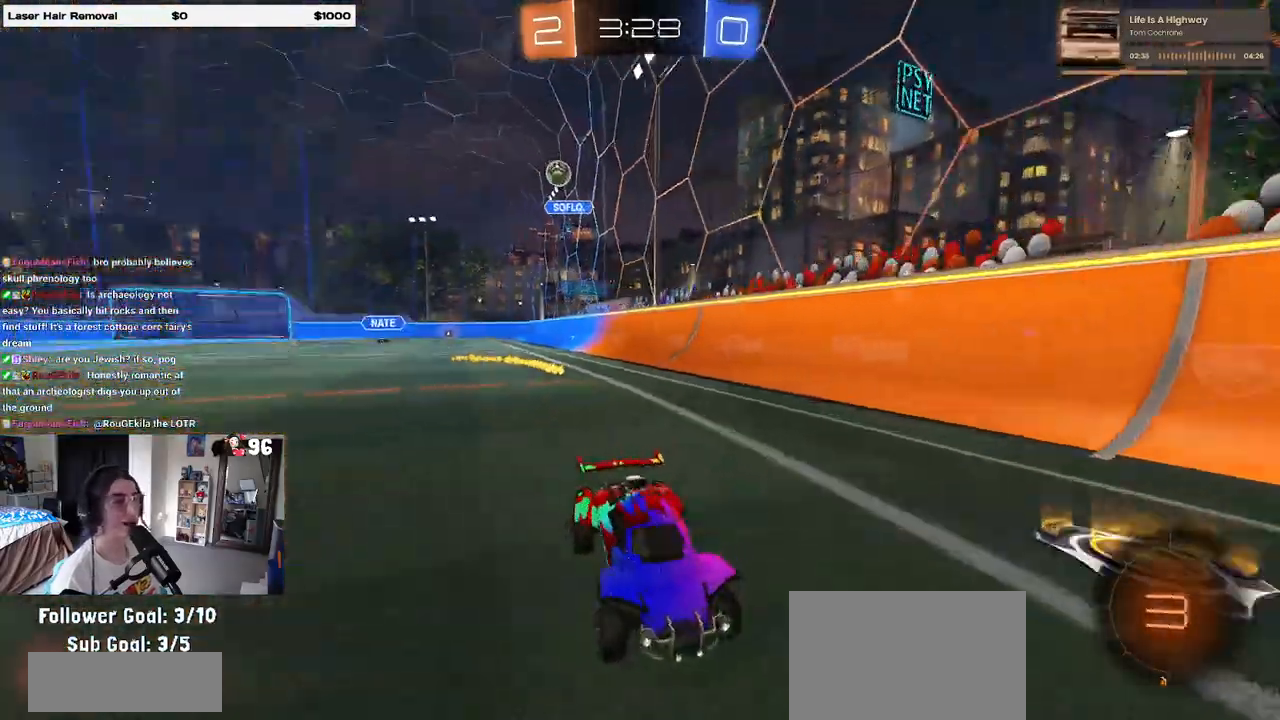
{"buttons": ["R2"], "left_stick": "center", "right_stick": "center", "events": []}
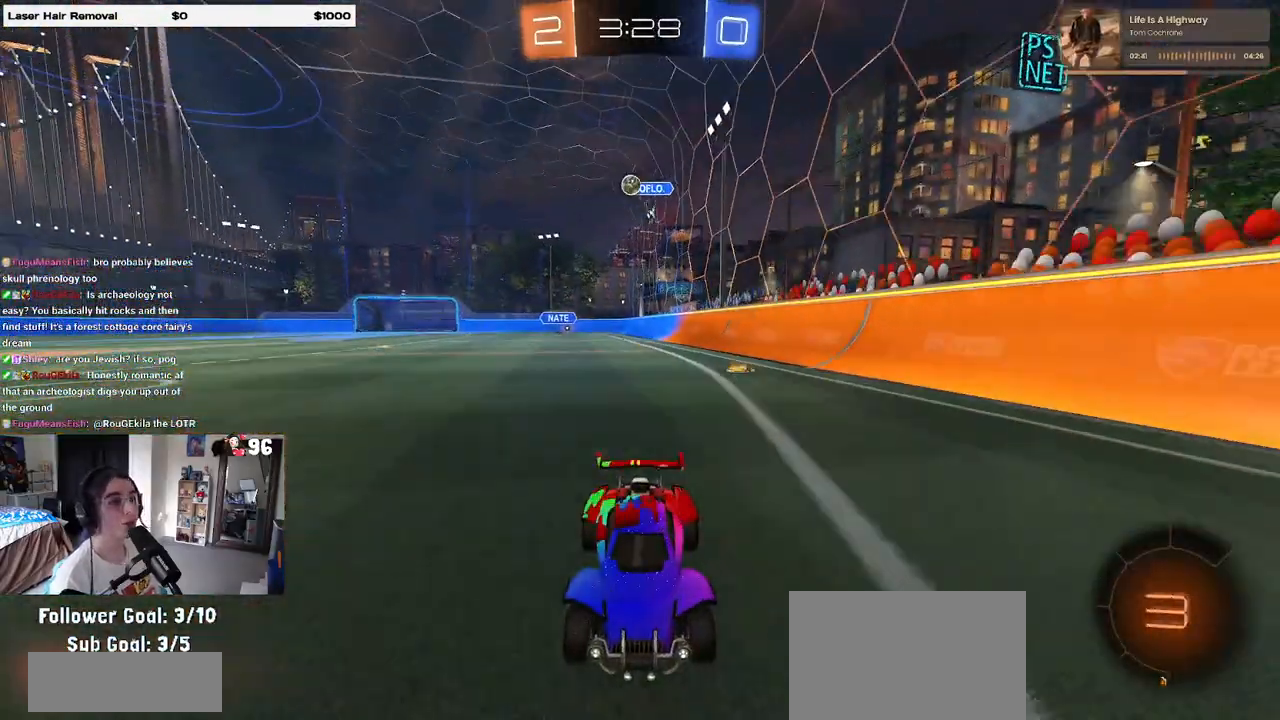
{"buttons": [], "left_stick": "center", "right_stick": "center", "events": [[150, "SQUARE", "down"], [217, "left_stick", "left"], [300, "SQUARE", "up"], [350, "R2", "up"], [367, "left_stick", "center"]]}
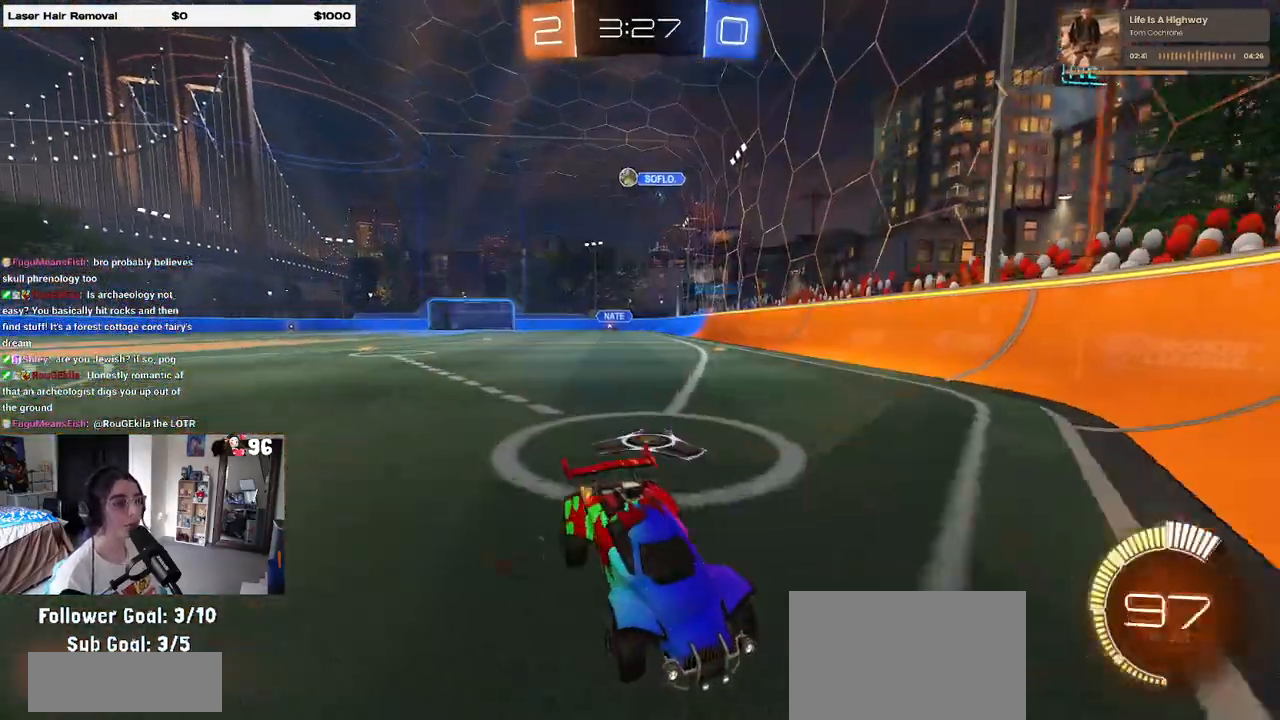
{"buttons": ["R2"], "left_stick": "right", "right_stick": "center", "events": [[117, "R2", "down"], [167, "left_stick", "right"], [350, "SQUARE", "down"], [433, "SQUARE", "up"]]}
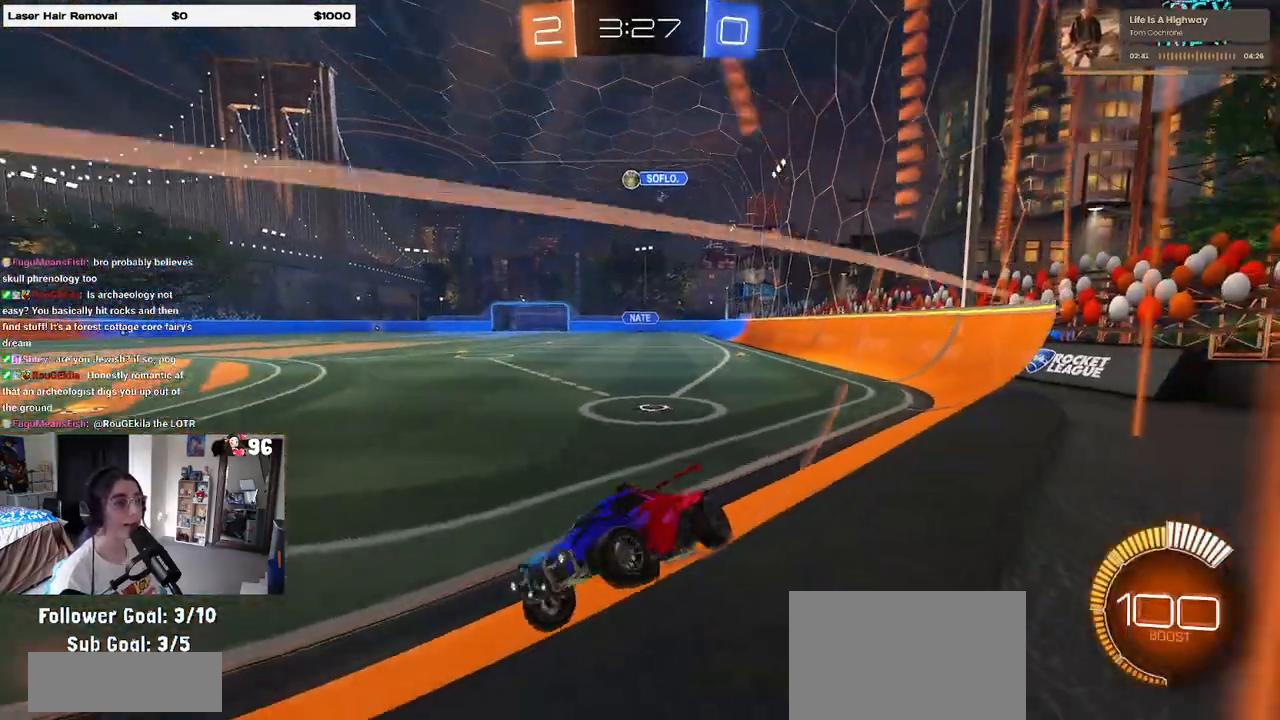
{"buttons": ["R2"], "left_stick": "right", "right_stick": "center", "events": []}
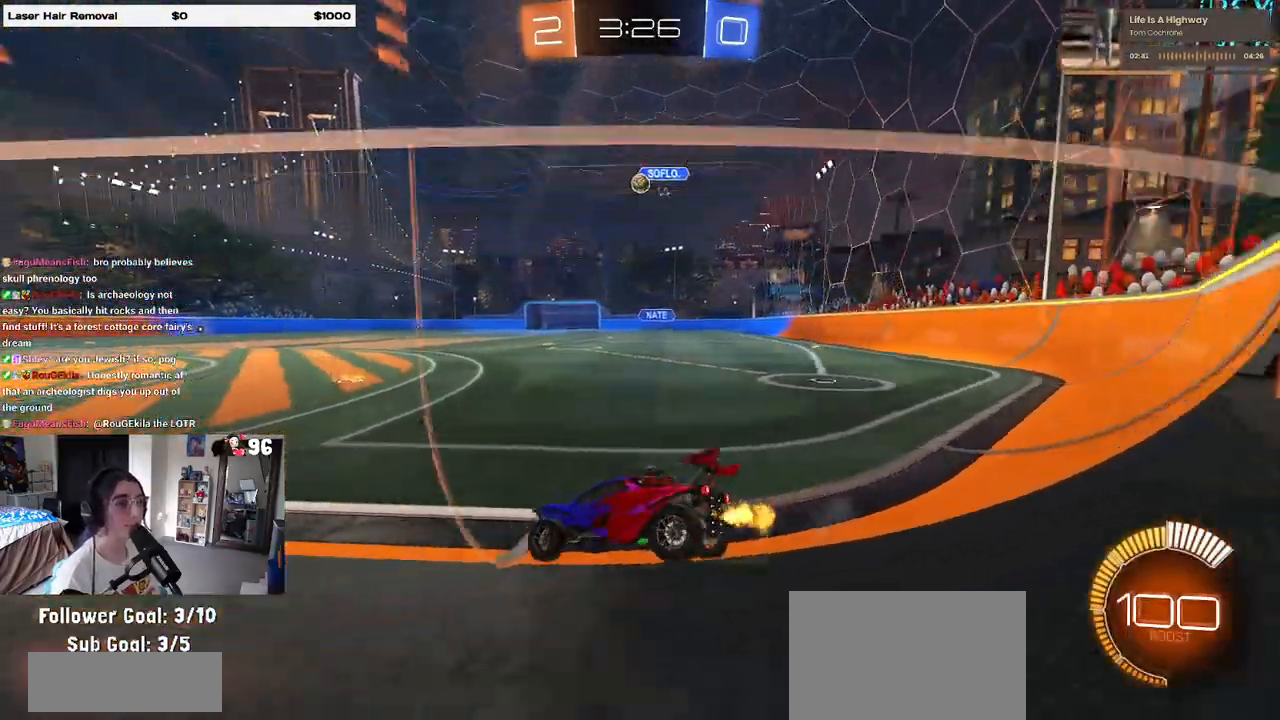
{"buttons": ["R2"], "left_stick": "center", "right_stick": "center", "events": [[250, "left_stick", "center"], [283, "R1", "down"], [450, "R1", "up"]]}
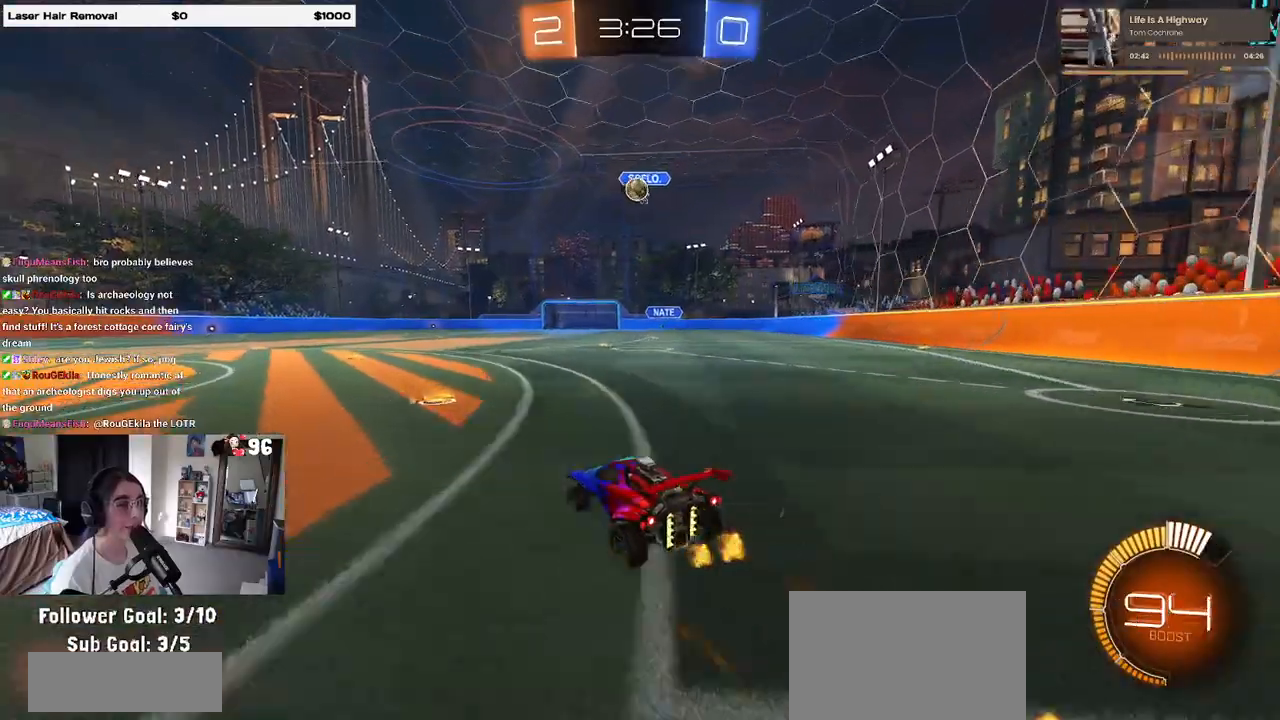
{"buttons": [], "left_stick": "left", "right_stick": "center", "events": [[100, "left_stick", "left"], [383, "R2", "up"]]}
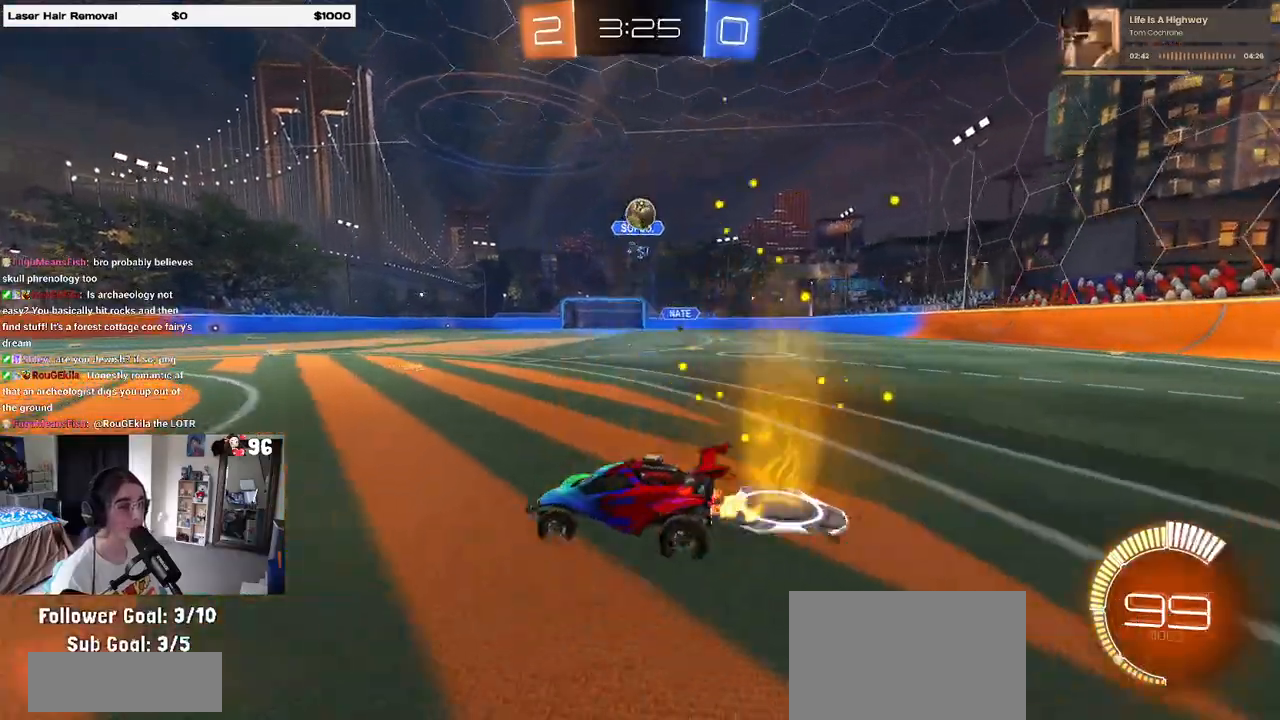
{"buttons": ["R2"], "left_stick": "right", "right_stick": "center", "events": [[50, "R2", "down"], [367, "left_stick", "right"]]}
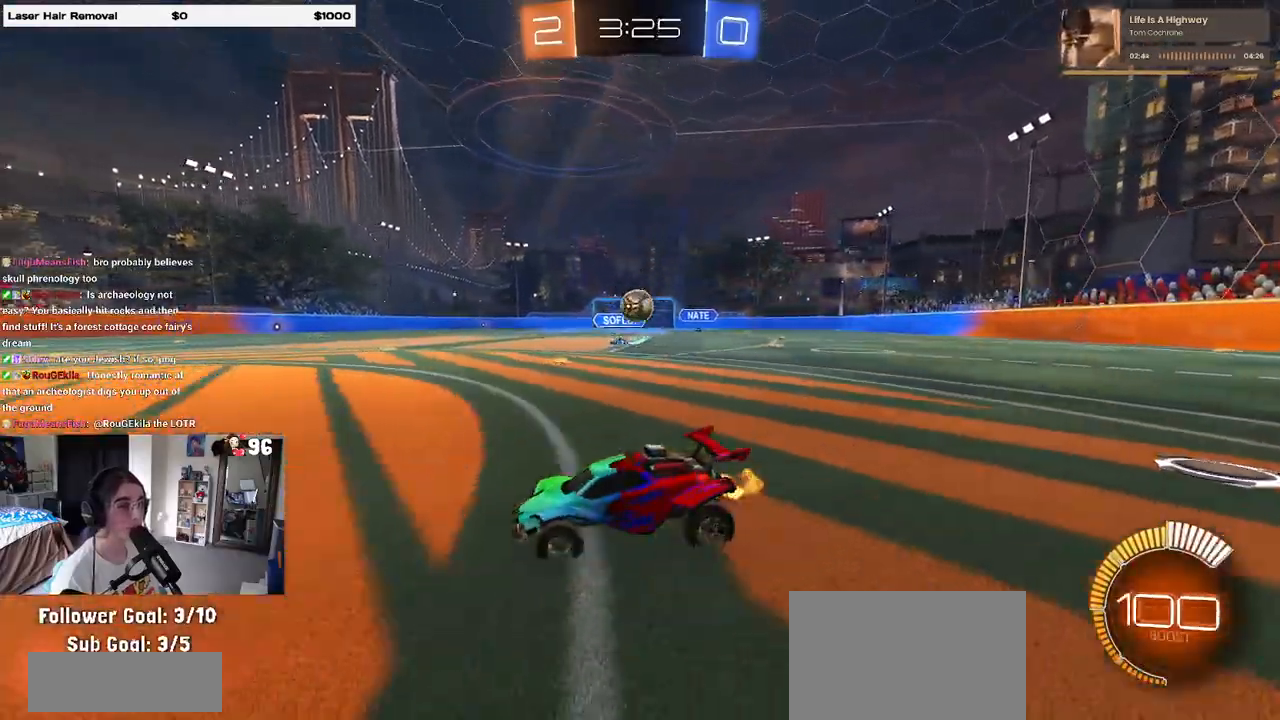
{"buttons": [], "left_stick": "right", "right_stick": "center", "events": [[17, "SQUARE", "down"], [133, "SQUARE", "up"], [350, "R2", "up"]]}
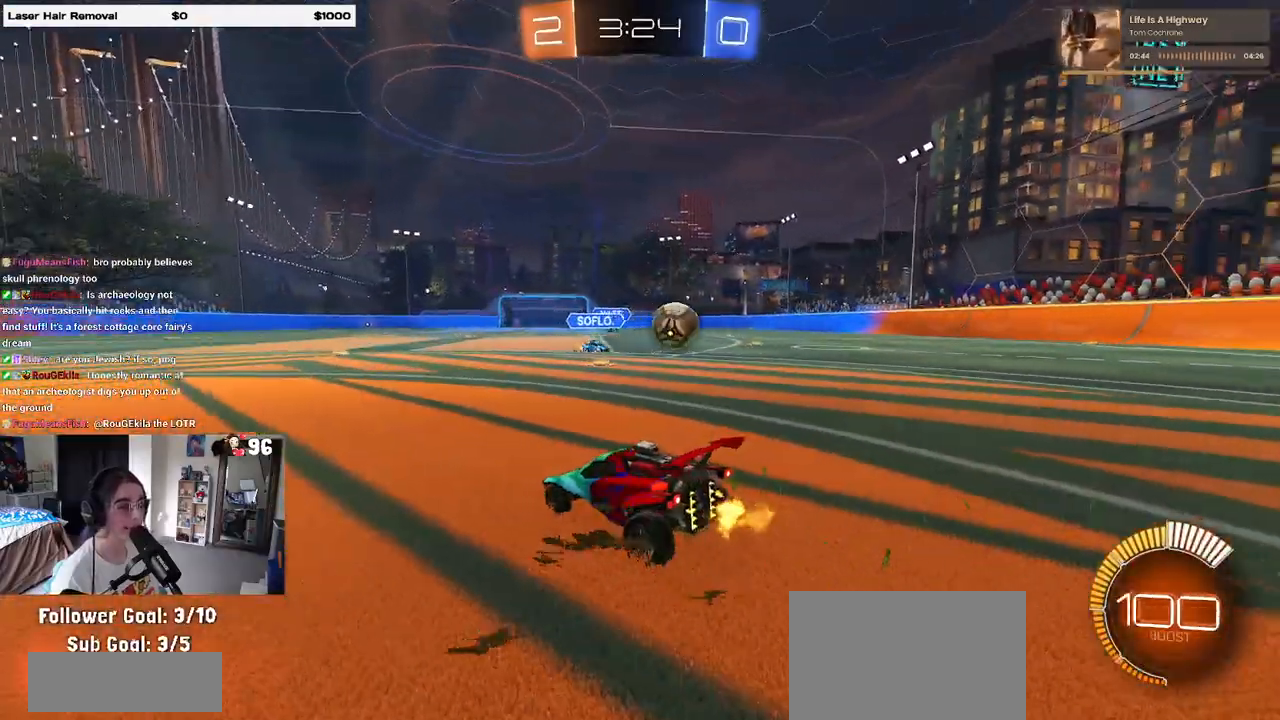
{"buttons": [], "left_stick": "right", "right_stick": "center", "events": []}
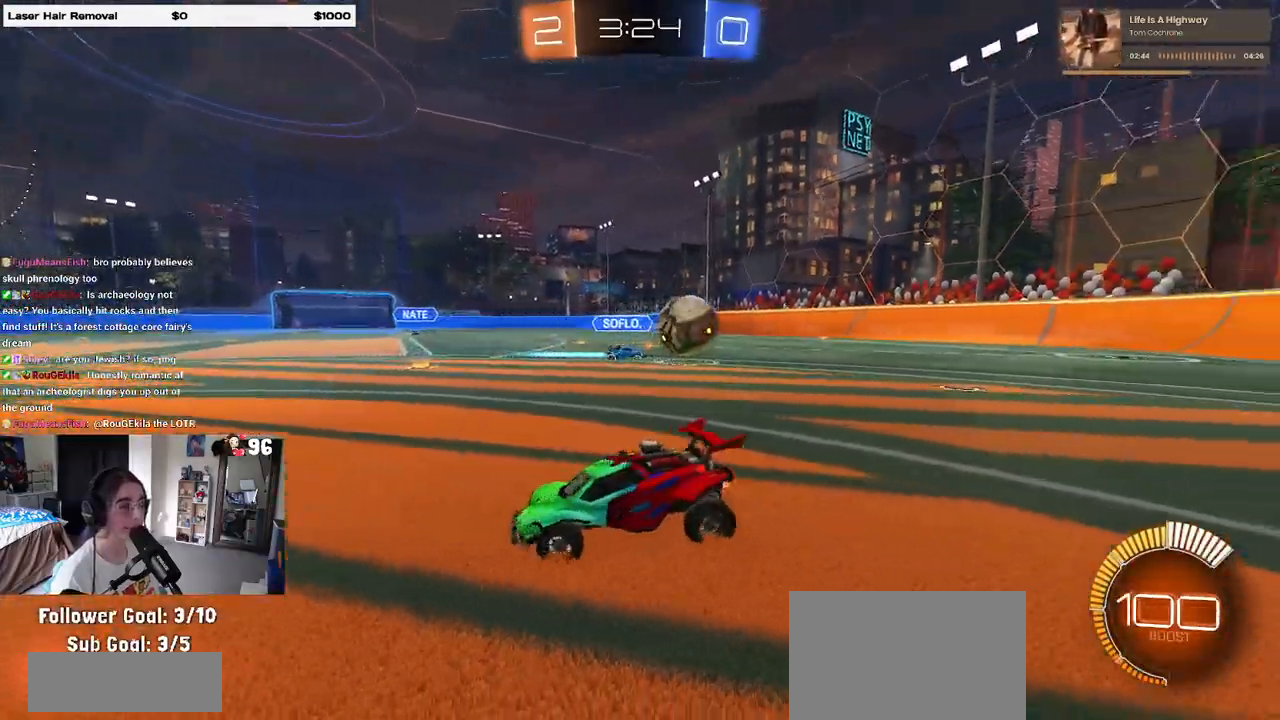
{"buttons": [], "left_stick": "left", "right_stick": "center", "events": [[117, "left_stick", "center"], [233, "left_stick", "left"]]}
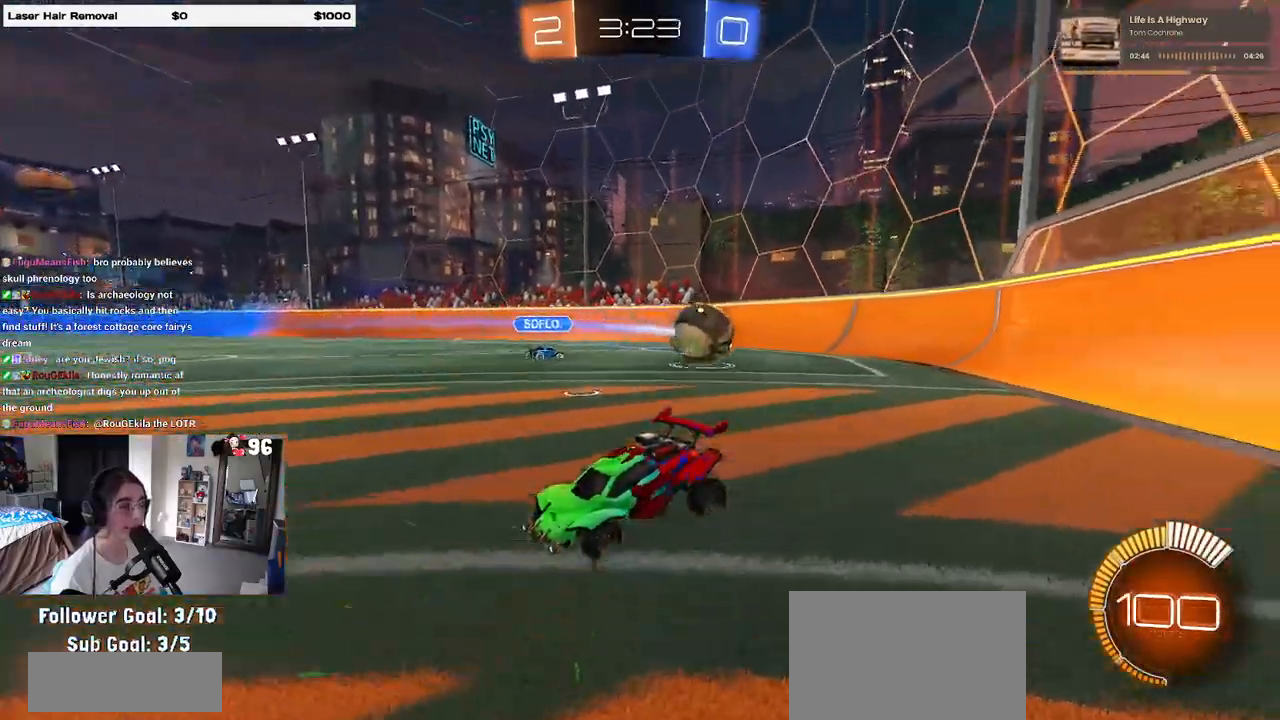
{"buttons": ["R2"], "left_stick": "up", "right_stick": "center", "events": [[50, "left_stick", "down-left"], [200, "CROSS", "down"], [283, "CROSS", "up"], [317, "CROSS", "down"], [367, "R2", "down"], [450, "CROSS", "up"], [483, "left_stick", "up"]]}
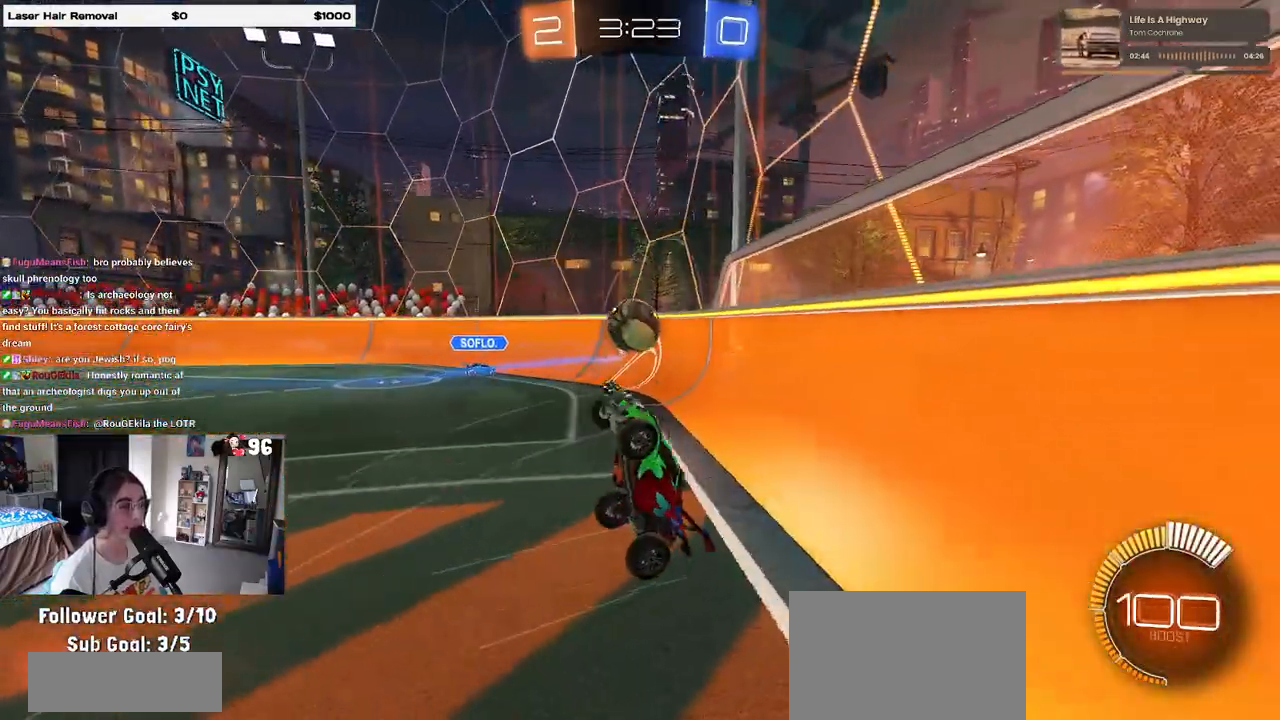
{"buttons": ["L1", "R1", "R2"], "left_stick": "up", "right_stick": "center", "events": [[67, "L1", "down"], [317, "R1", "down"]]}